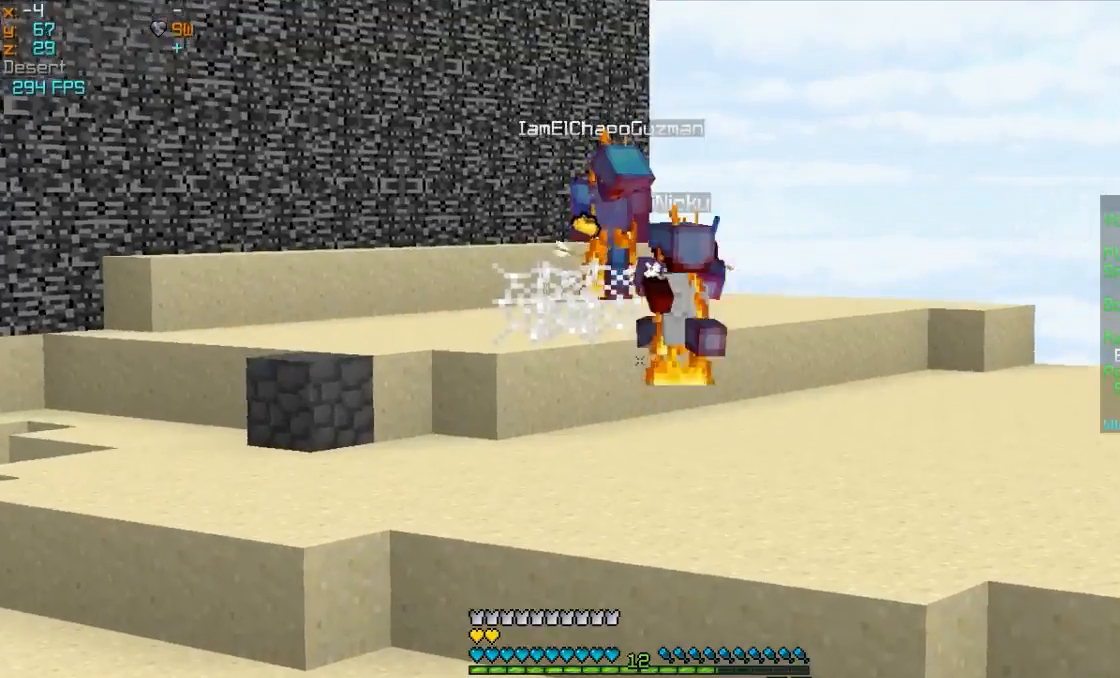
Gameplay with keyboard and mouse; each line is a JSON object with the keys and mouse buttons held at the frame after it. "events" lists presses ("down") and releases ("up") of "a", "d", "s", "w", "mouse_left" and "mouse_right" between this image and that frame as [ms after this image, input, new state], when the widget could be followed in between. "mouse_left", "mouse_right" = the "left", "right" buttons of the "mouse" list. No other keys are recorded. Fast repeated clicks can show as one long hold. Mouse movement is not recorded.
{"keys": ["w"], "mouse": [], "events": []}
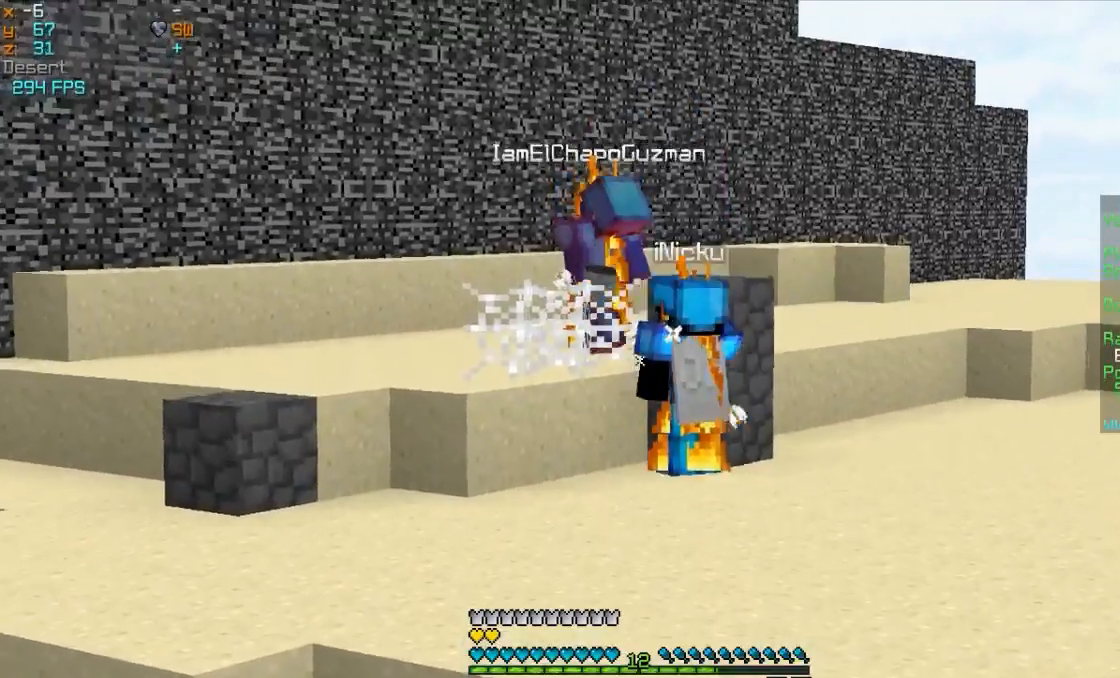
{"keys": ["w"], "mouse": [], "events": []}
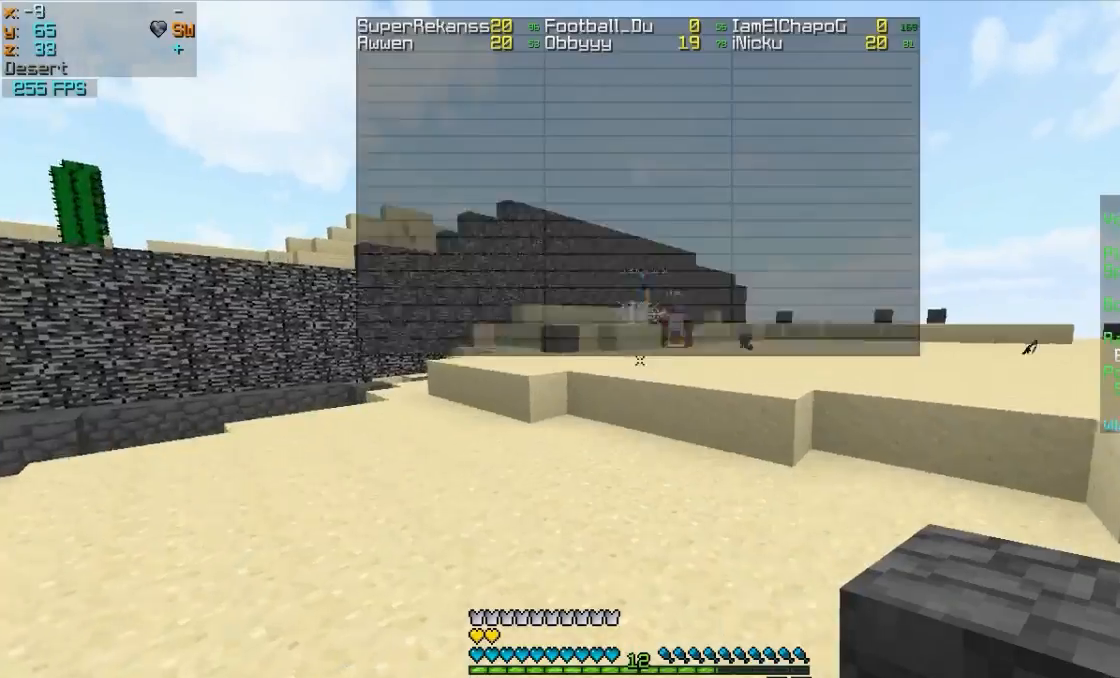
{"keys": ["w"], "mouse": [], "events": []}
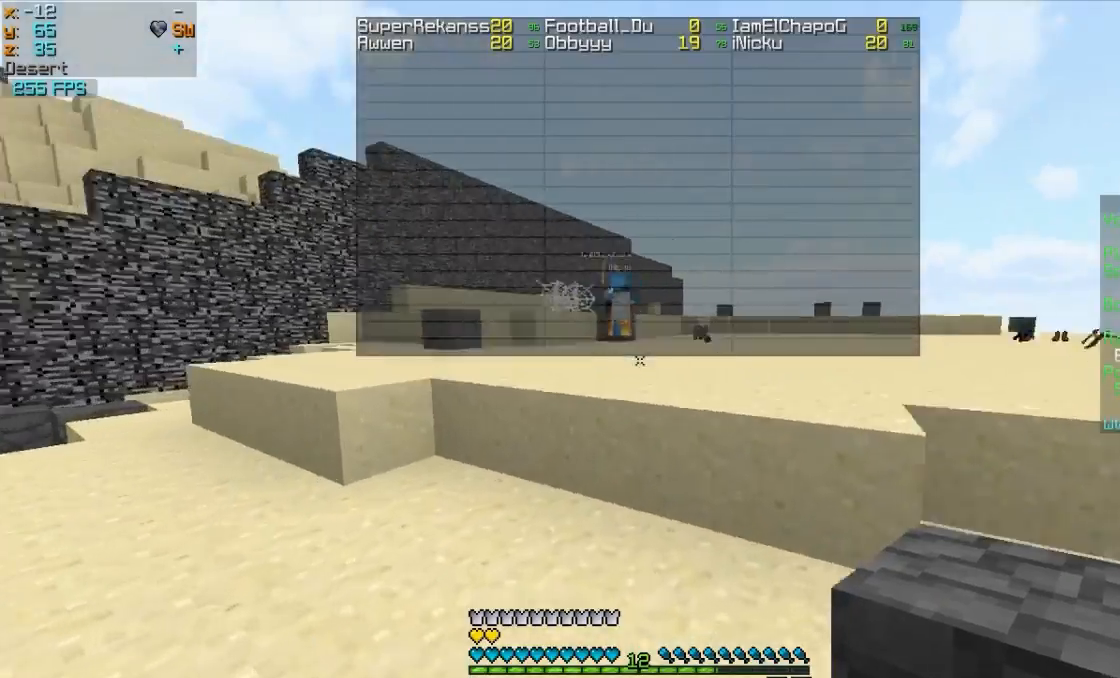
{"keys": ["w"], "mouse": [], "events": []}
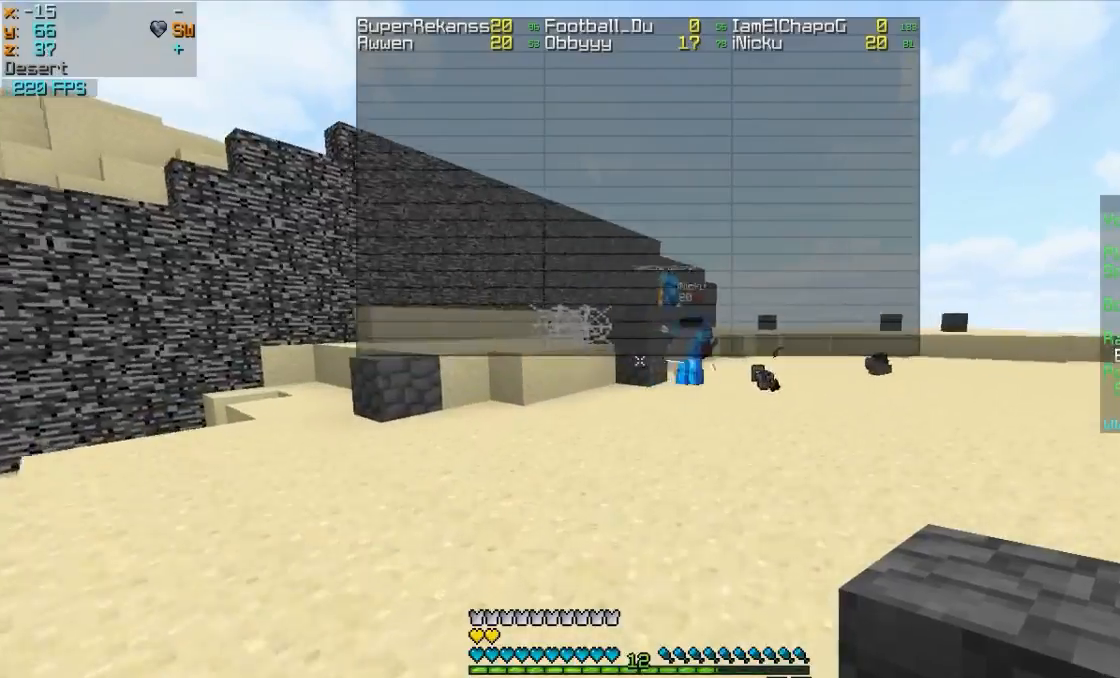
{"keys": ["w"], "mouse": [], "events": []}
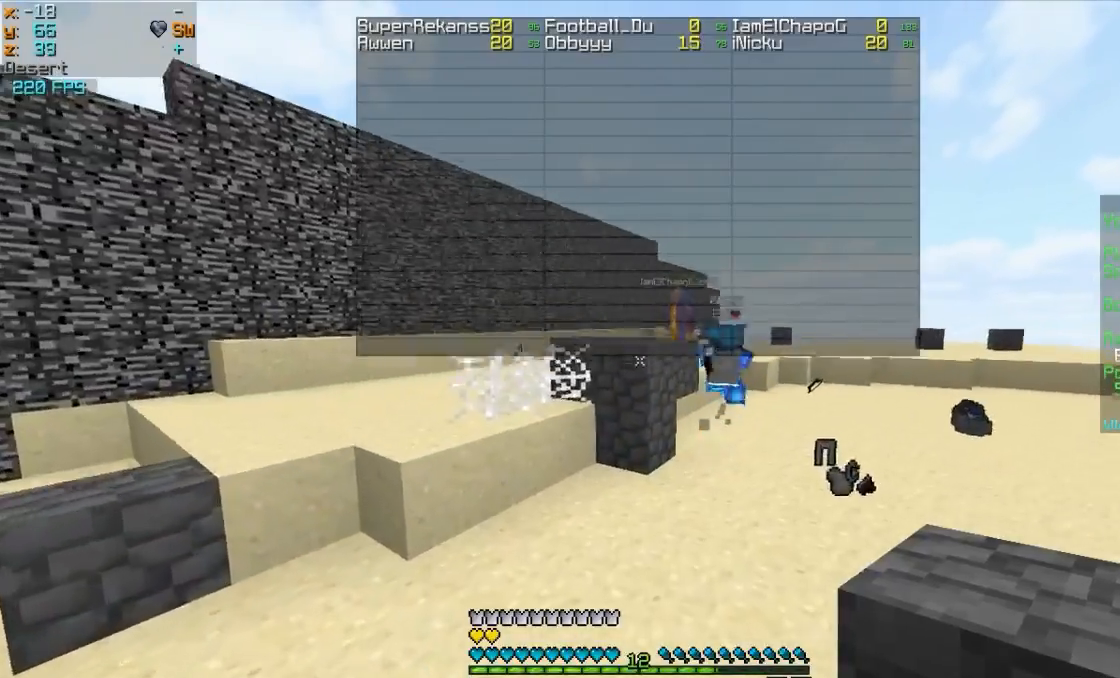
{"keys": ["d"], "mouse": [], "events": [[150, "d", "down"], [500, "w", "up"]]}
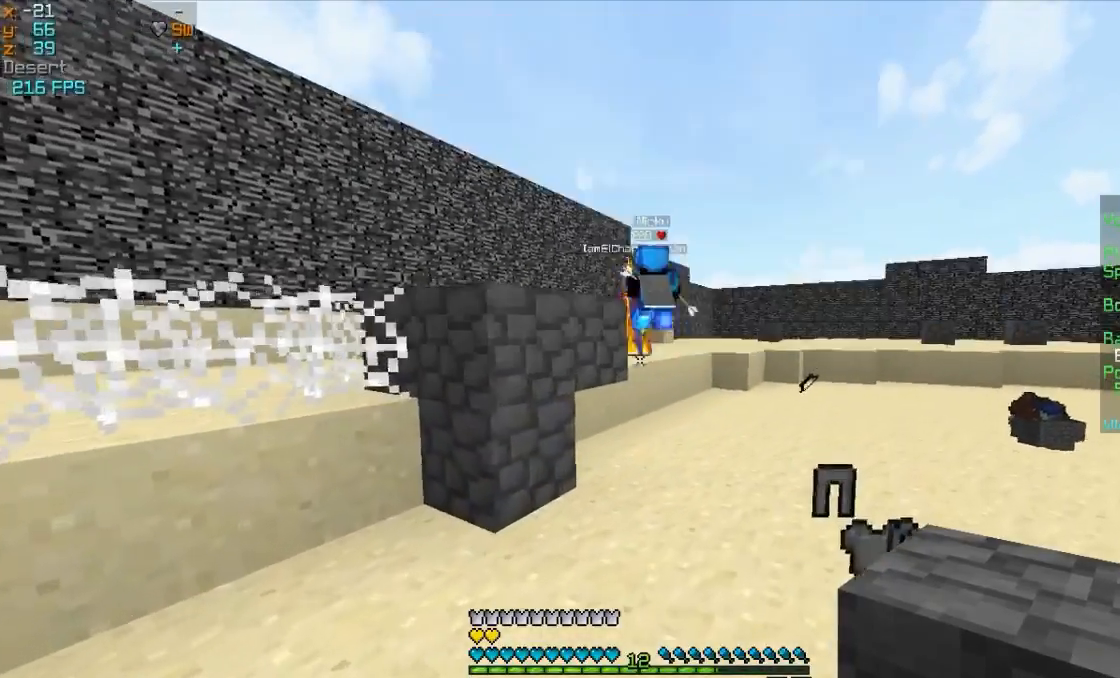
{"keys": ["d", "s"], "mouse": [], "events": [[300, "s", "down"]]}
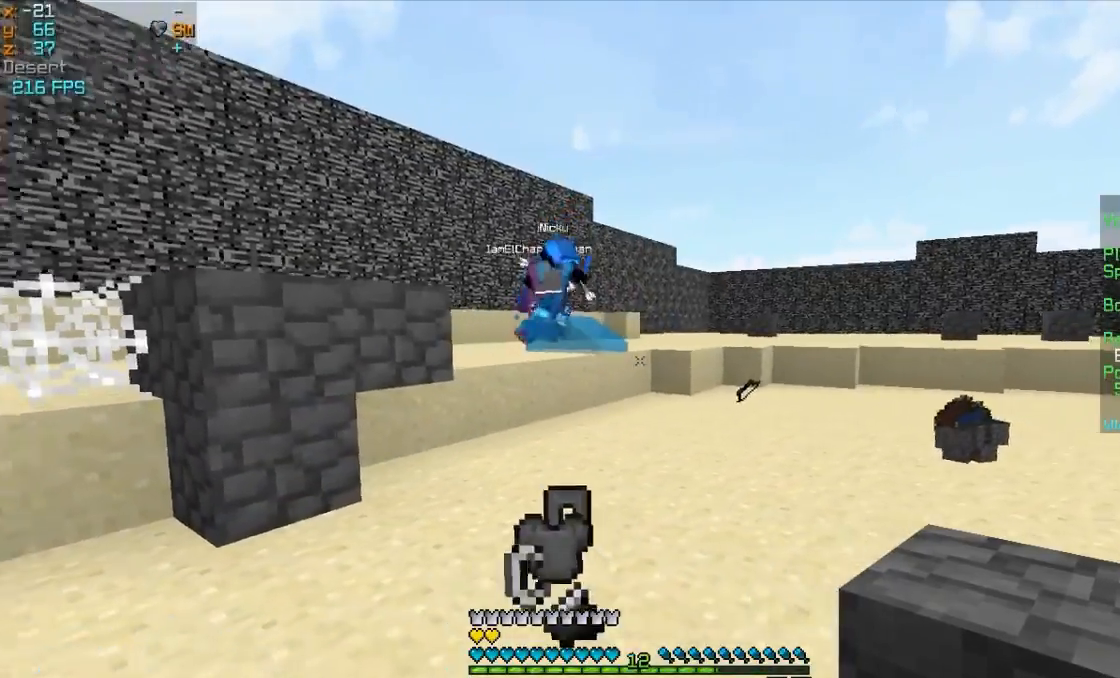
{"keys": ["w"], "mouse": [], "events": [[100, "d", "up"], [150, "a", "down"], [150, "s", "up"], [300, "w", "down"], [400, "a", "up"]]}
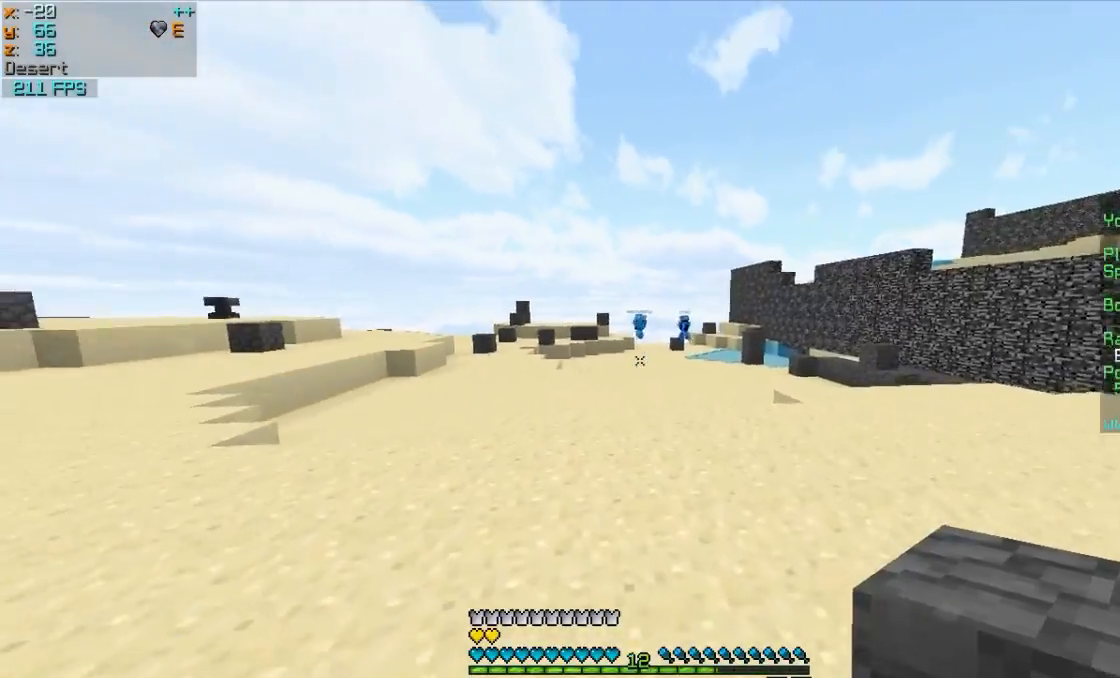
{"keys": ["w"], "mouse": [], "events": []}
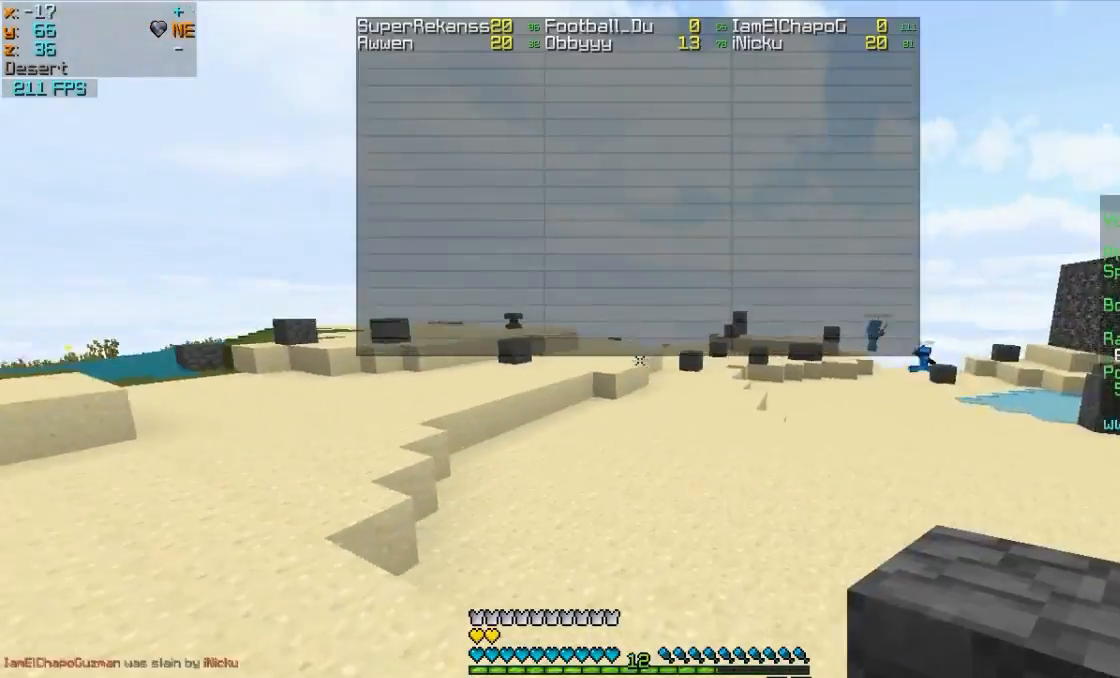
{"keys": ["w"], "mouse": [], "events": []}
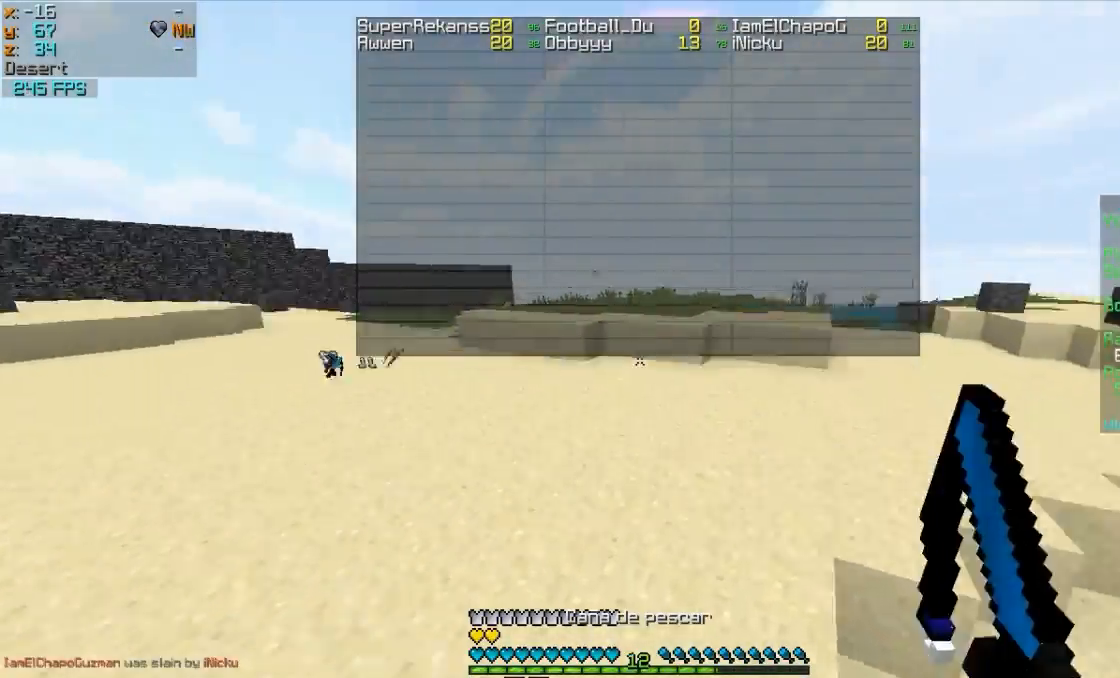
{"keys": ["w"], "mouse": [], "events": []}
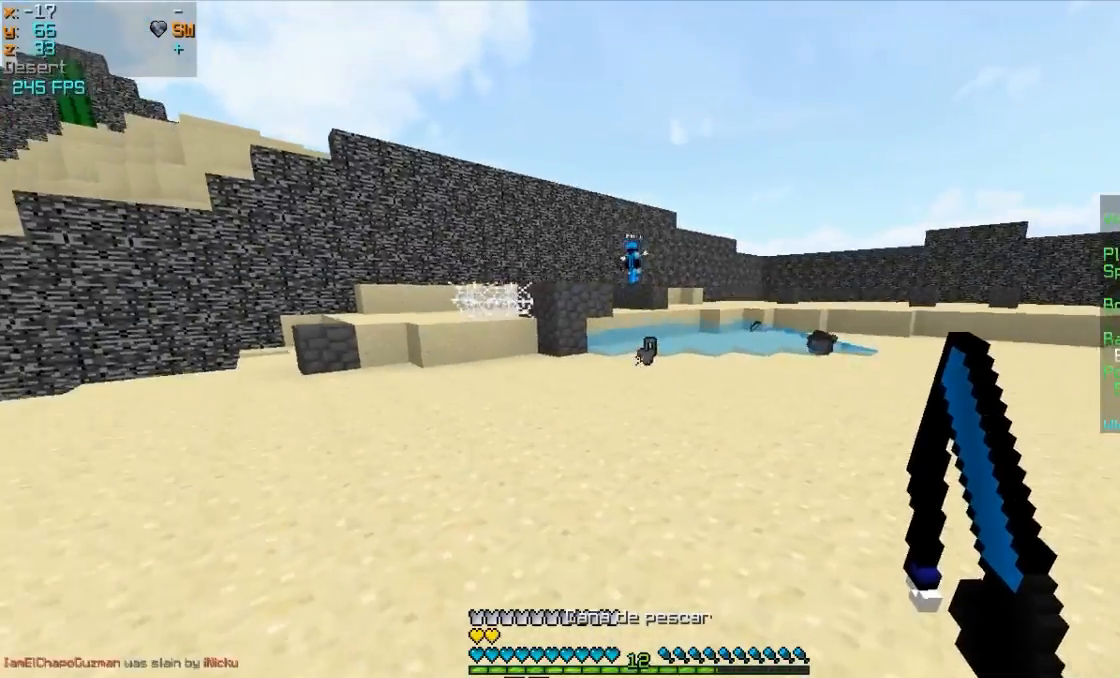
{"keys": ["a", "w"], "mouse": [], "events": [[450, "a", "down"]]}
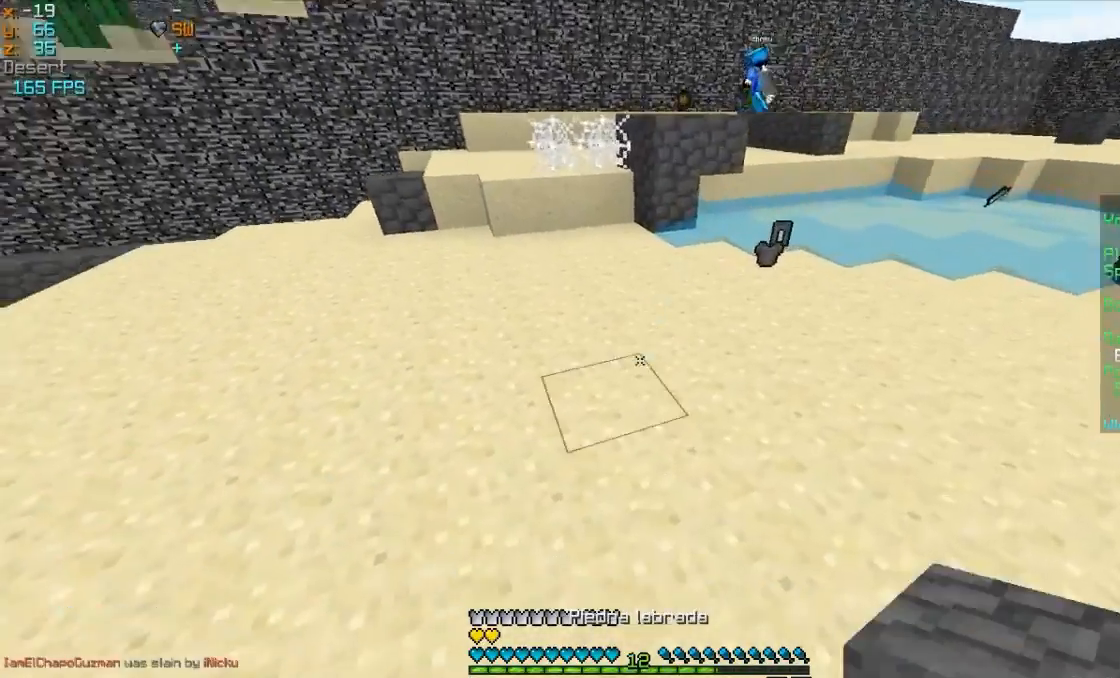
{"keys": ["a", "w"], "mouse": [], "events": [[50, "a", "up"], [250, "mouse_right", "down"], [350, "mouse_right", "up"], [500, "a", "down"]]}
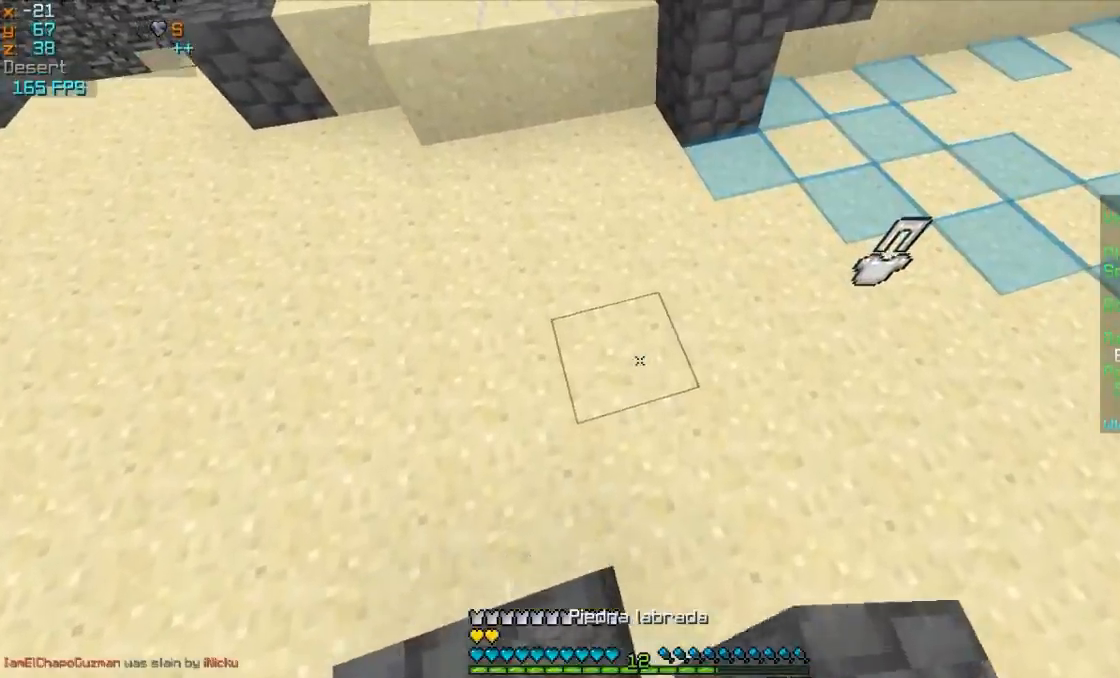
{"keys": ["w"], "mouse": ["right"], "events": [[100, "a", "up"], [150, "d", "down"], [200, "mouse_right", "down"], [300, "d", "up"], [300, "mouse_right", "up"], [350, "mouse_right", "down"], [400, "mouse_right", "up"], [500, "mouse_right", "down"]]}
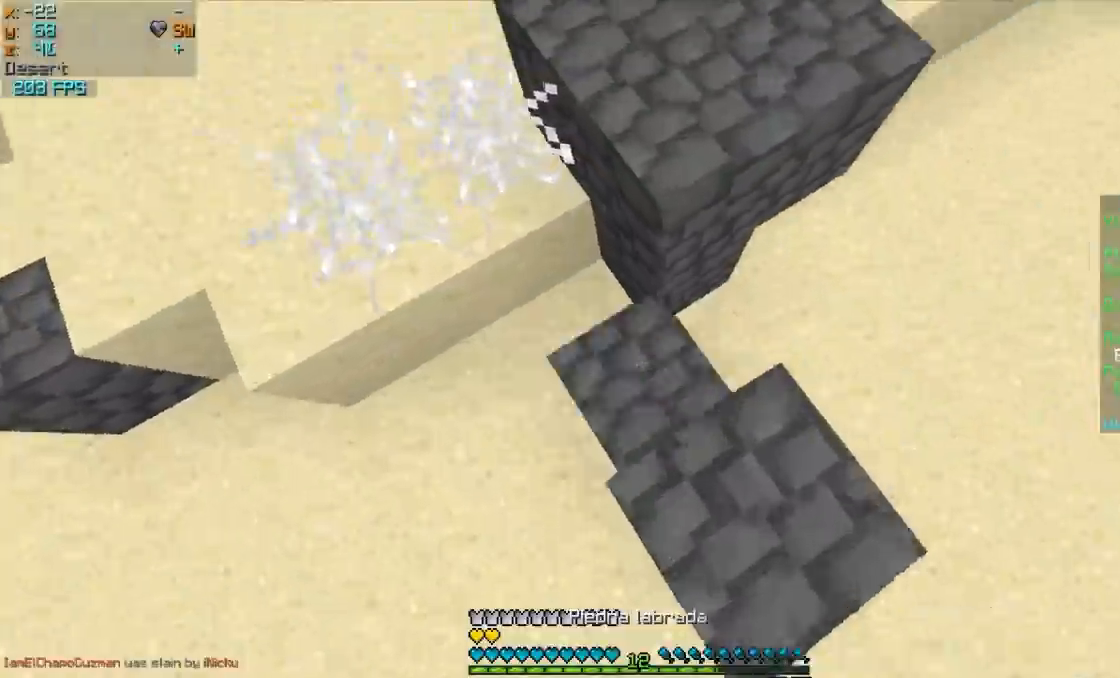
{"keys": ["w"], "mouse": ["right"], "events": [[50, "mouse_right", "up"], [500, "mouse_right", "down"]]}
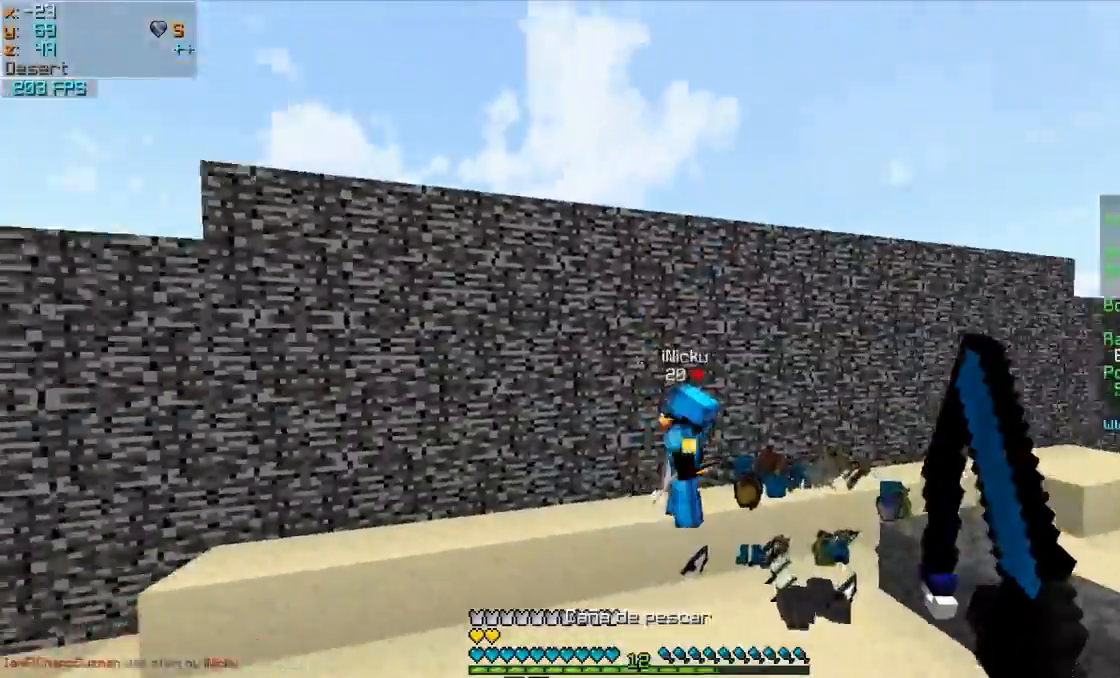
{"keys": ["d", "w"], "mouse": [], "events": [[50, "a", "down"], [100, "mouse_right", "up"], [300, "a", "up"], [450, "mouse_left", "down"], [500, "d", "down"], [500, "mouse_left", "up"]]}
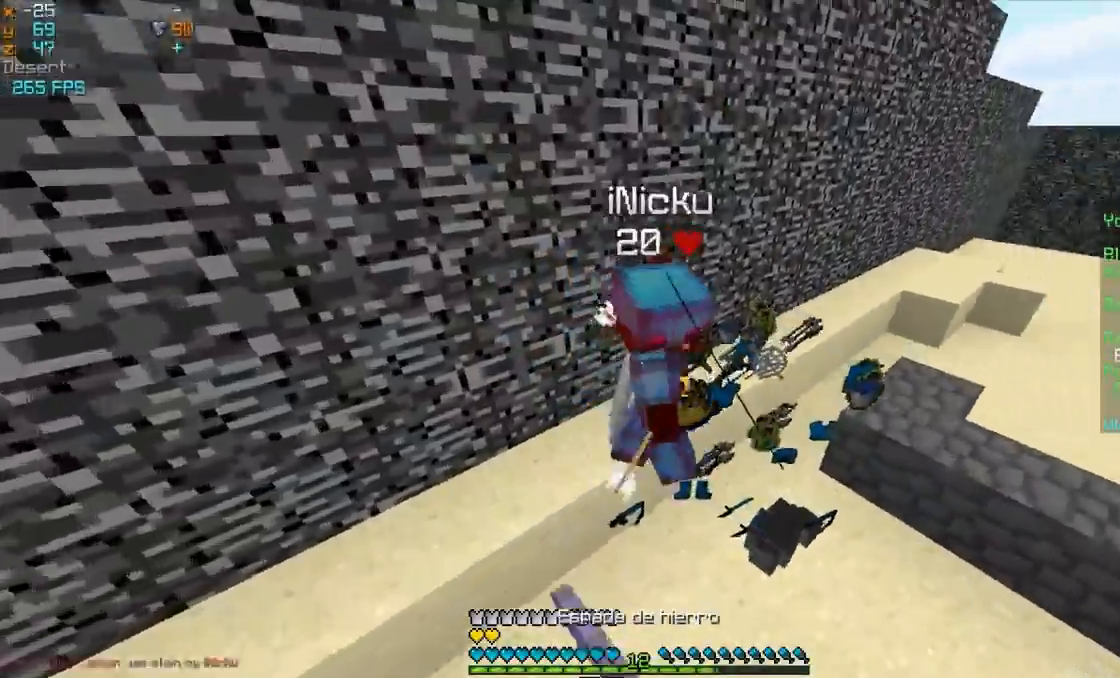
{"keys": ["d", "w"], "mouse": ["left"], "events": [[50, "a", "down"], [50, "d", "up"], [50, "mouse_left", "down"], [150, "mouse_left", "up"], [250, "a", "up"], [250, "d", "down"], [400, "mouse_left", "down"]]}
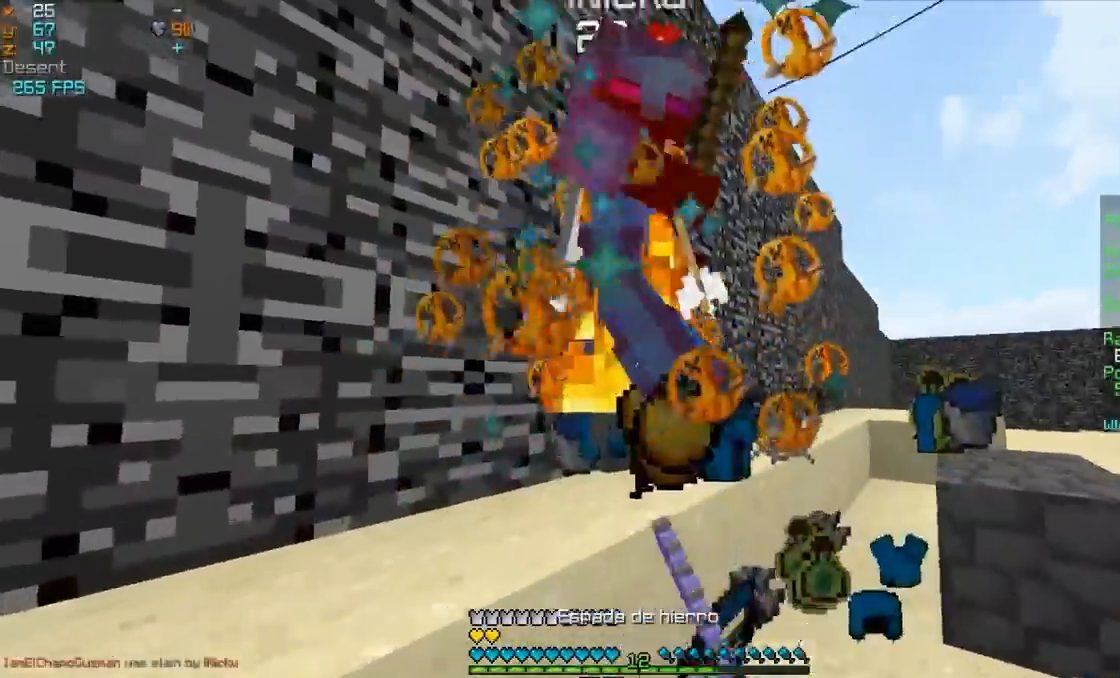
{"keys": ["w"], "mouse": [], "events": [[50, "mouse_left", "up"], [100, "mouse_left", "down"], [200, "mouse_left", "up"], [250, "mouse_left", "down"], [350, "mouse_left", "up"], [400, "mouse_left", "down"], [450, "d", "up"], [450, "mouse_left", "up"]]}
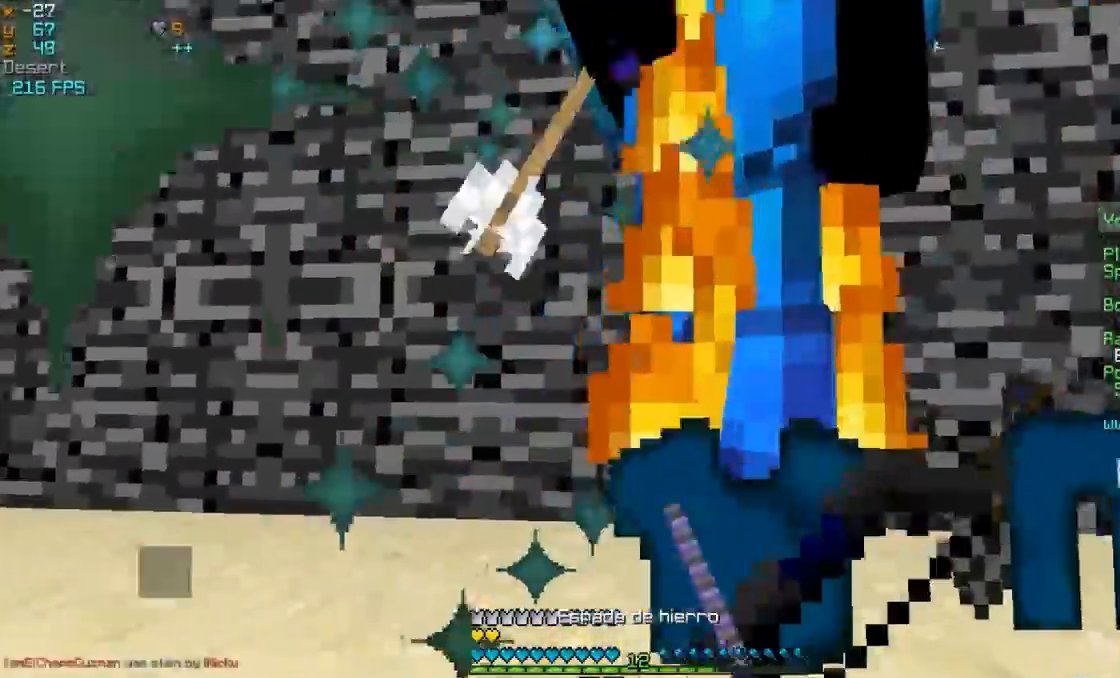
{"keys": ["w"], "mouse": ["left"], "events": [[100, "mouse_left", "down"], [150, "a", "down"], [150, "mouse_left", "up"], [300, "mouse_left", "down"], [350, "a", "up"], [350, "mouse_left", "up"], [500, "mouse_left", "down"]]}
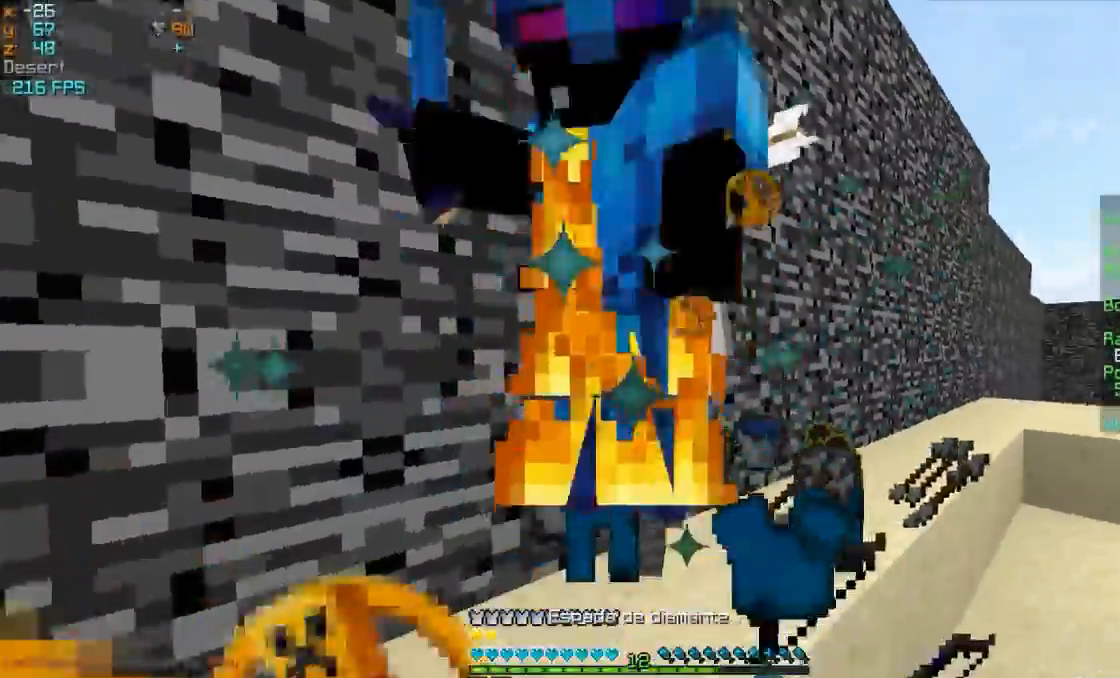
{"keys": ["a", "w"], "mouse": ["left"], "events": [[50, "mouse_left", "up"], [100, "a", "down"], [150, "mouse_left", "down"], [200, "mouse_left", "up"], [300, "mouse_left", "down"], [350, "mouse_left", "up"], [450, "mouse_left", "down"]]}
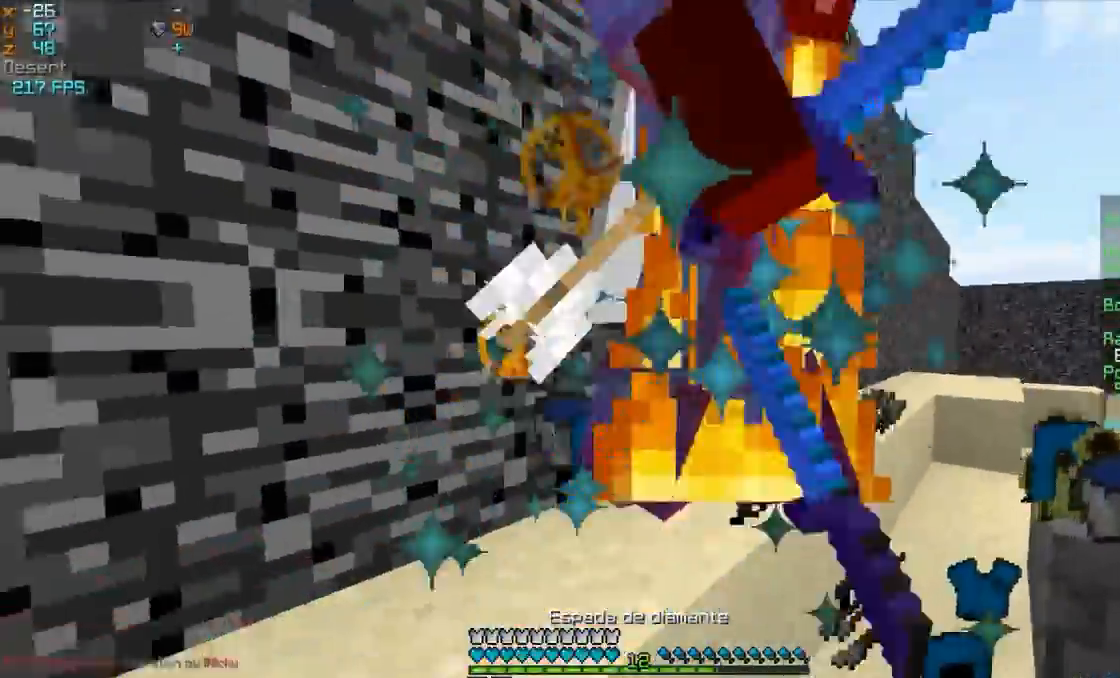
{"keys": ["d"], "mouse": [], "events": [[50, "mouse_left", "up"], [100, "mouse_left", "down"], [150, "a", "up"], [150, "d", "down"], [200, "mouse_left", "up"], [233, "mouse_left", "down"], [300, "mouse_left", "up"], [450, "mouse_left", "down"], [450, "w", "up"], [500, "mouse_left", "up"]]}
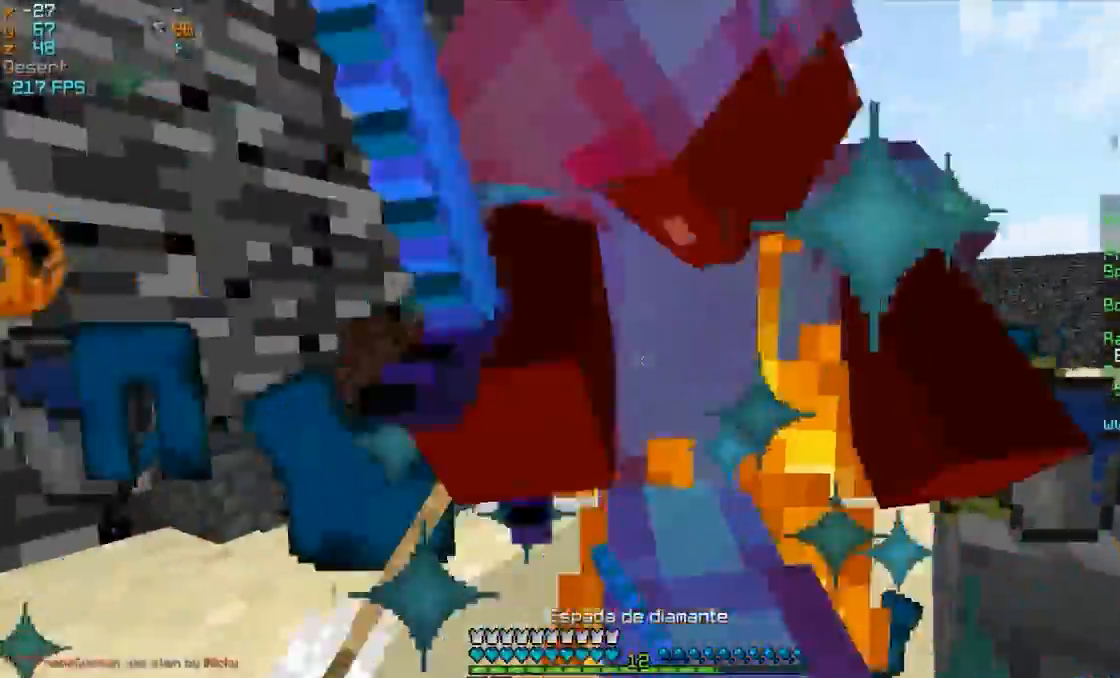
{"keys": ["w"], "mouse": [], "events": [[100, "mouse_left", "down"], [133, "mouse_left", "up"], [200, "mouse_left", "down"], [350, "mouse_left", "up"], [350, "w", "down"], [400, "mouse_left", "down"], [450, "d", "up"], [500, "mouse_left", "up"]]}
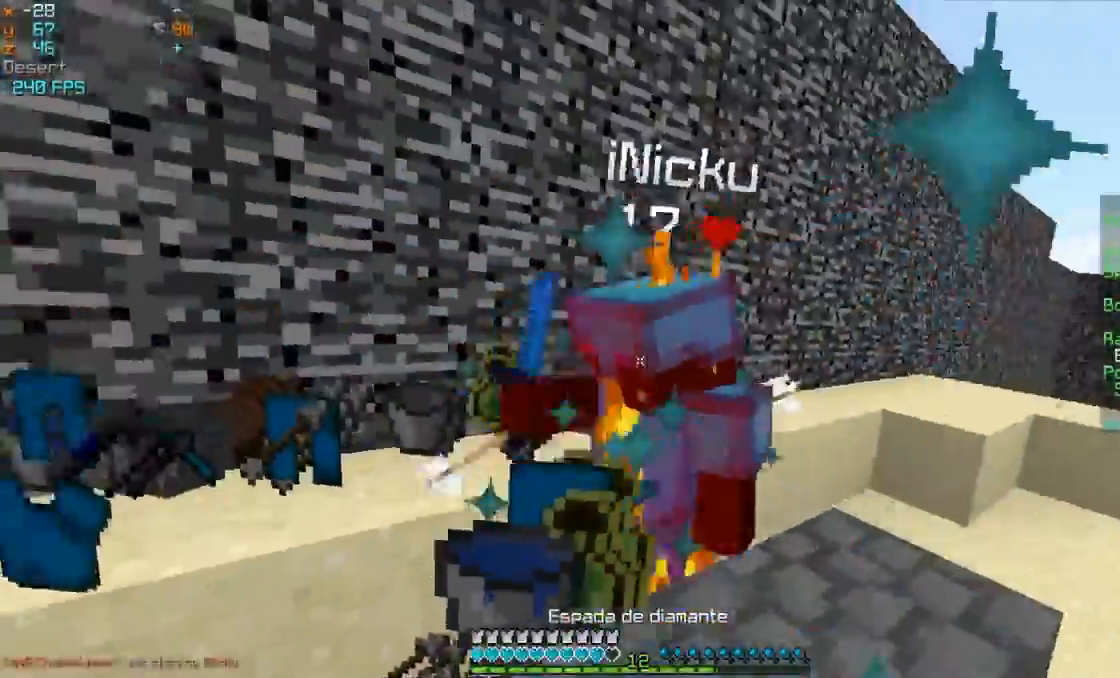
{"keys": ["a", "w"], "mouse": ["left"], "events": [[100, "a", "down"], [100, "mouse_left", "down"], [150, "mouse_left", "up"], [250, "mouse_left", "down"], [300, "mouse_left", "up"], [350, "mouse_left", "down"], [450, "mouse_left", "up"], [500, "mouse_left", "down"]]}
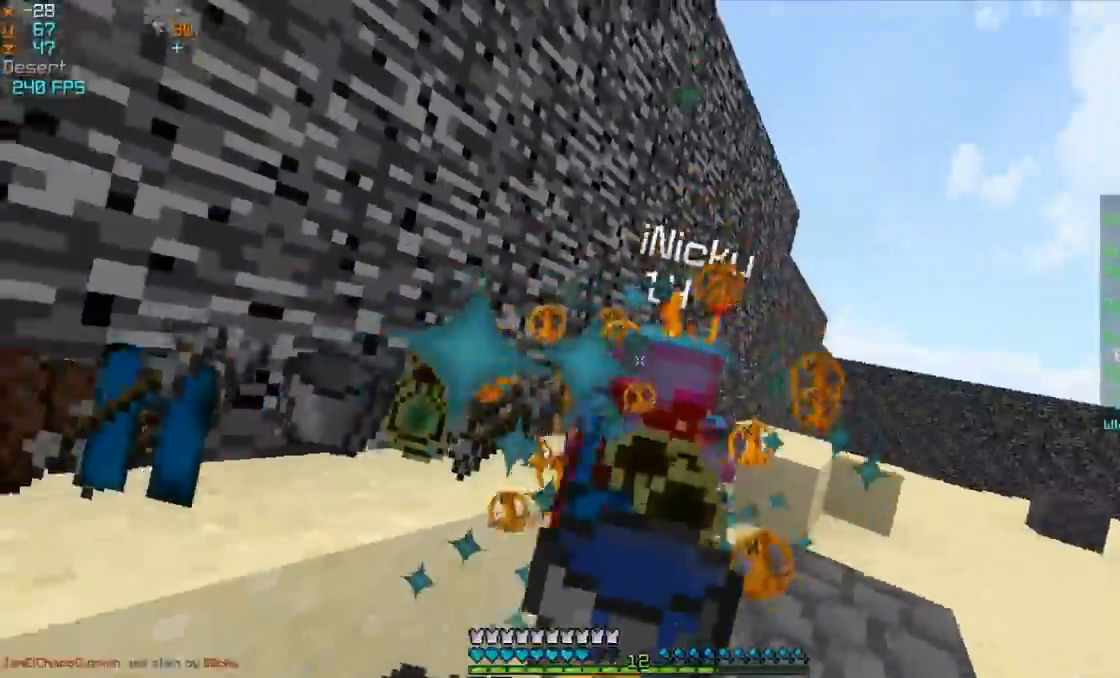
{"keys": ["w"], "mouse": [], "events": [[100, "mouse_left", "up"], [250, "mouse_left", "down"], [300, "a", "up"], [300, "mouse_left", "up"], [350, "a", "down"], [500, "a", "up"]]}
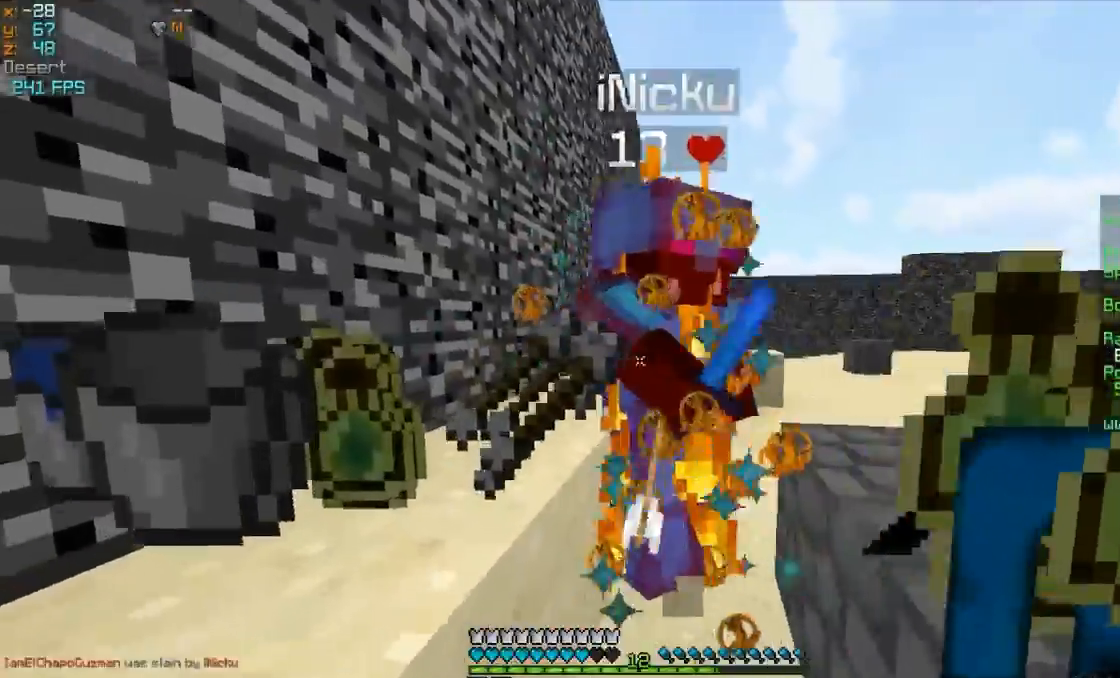
{"keys": ["w"], "mouse": [], "events": [[100, "mouse_left", "down"], [150, "mouse_left", "up"], [400, "mouse_left", "down"], [450, "mouse_left", "up"]]}
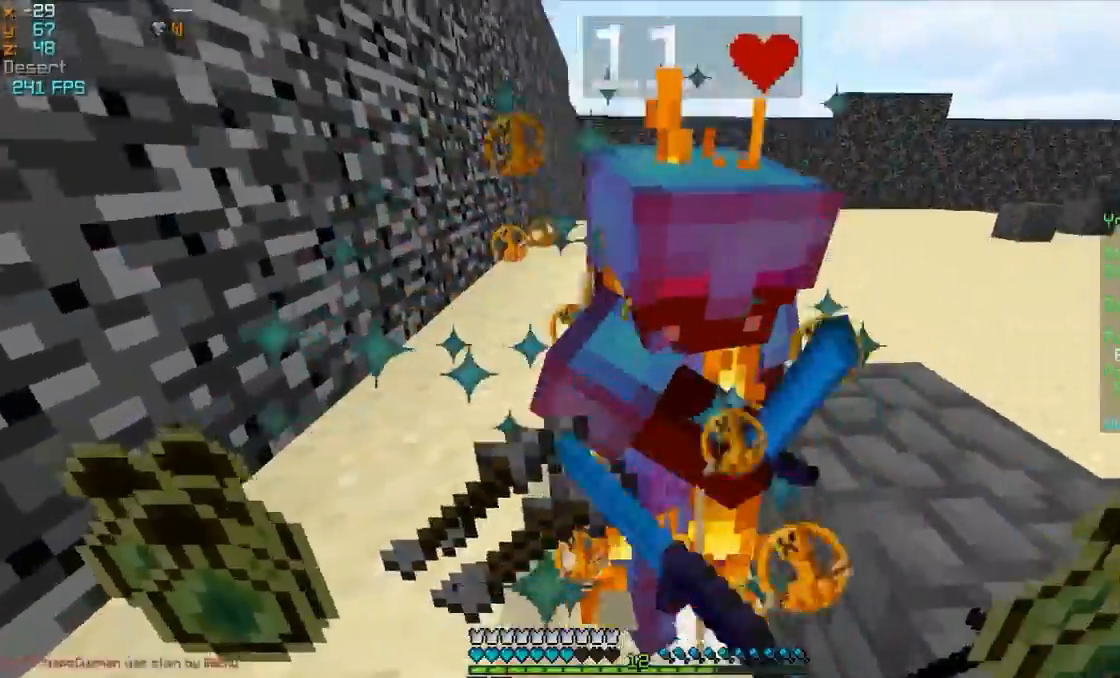
{"keys": ["a", "w"], "mouse": [], "events": [[50, "mouse_left", "down"], [100, "mouse_left", "up"], [200, "mouse_left", "down"], [250, "mouse_left", "up"], [400, "mouse_left", "down"], [450, "mouse_left", "up"], [500, "a", "down"]]}
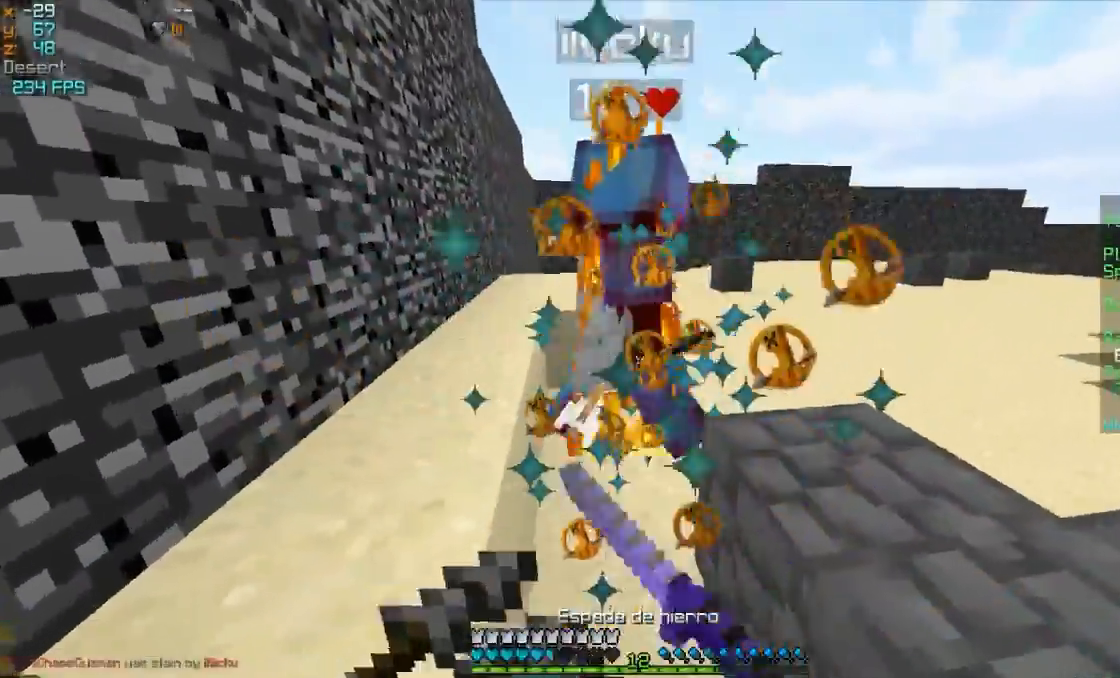
{"keys": ["w"], "mouse": ["left"], "events": [[50, "mouse_left", "down"], [100, "a", "up"], [100, "mouse_left", "up"], [200, "mouse_left", "down"], [250, "mouse_left", "up"], [400, "mouse_left", "down"], [450, "mouse_left", "up"], [500, "mouse_left", "down"]]}